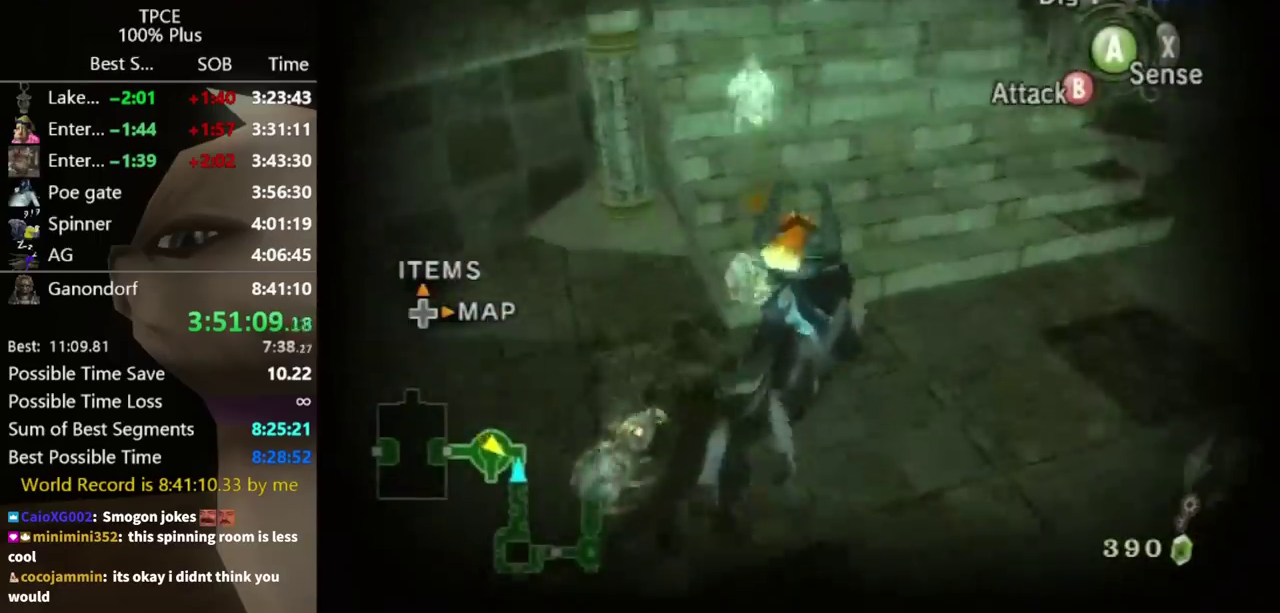
Gameplay with a controller (Nintendo layout); each line is a JSON object with the inputs held at the frame after it. "events" lists button and stick changes between this image and that frame as [ms after this image, input, new state], when the widget could be followed in between. Not read: L3 R3.
{"buttons": [], "left_stick": "up", "right_stick": "down-right", "events": [[200, "right_stick", "down-right"], [333, "left_stick", "up-left"], [467, "left_stick", "up"]]}
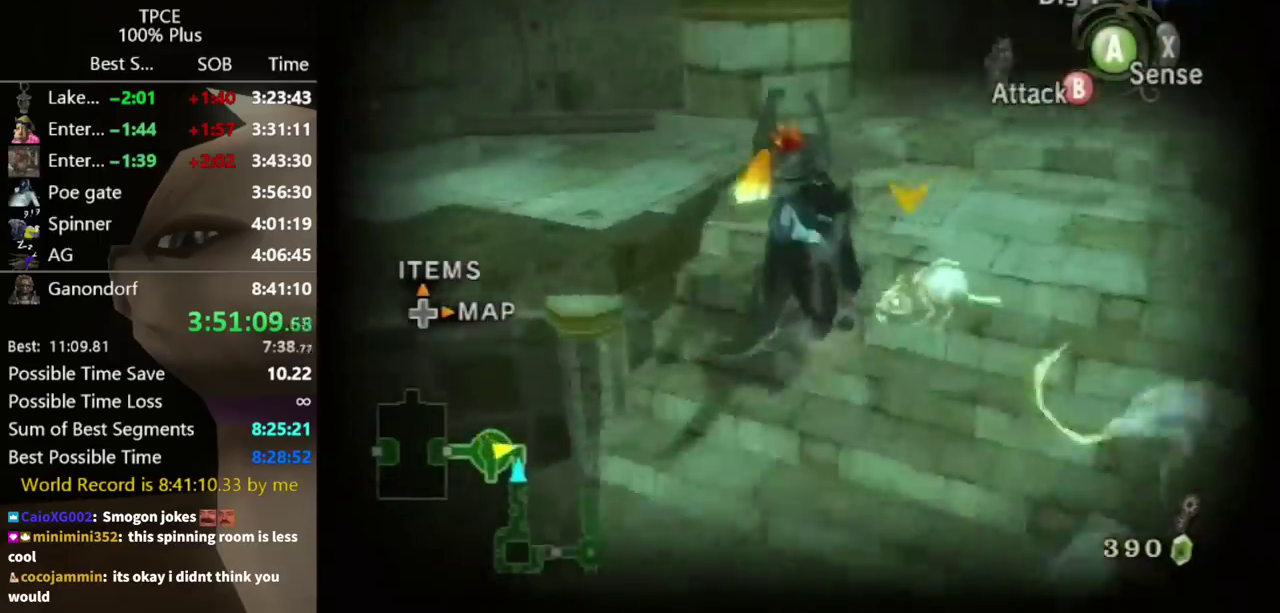
{"buttons": [], "left_stick": "left", "right_stick": "down-right", "events": [[33, "left_stick", "up-right"], [233, "left_stick", "up-left"], [333, "left_stick", "left"]]}
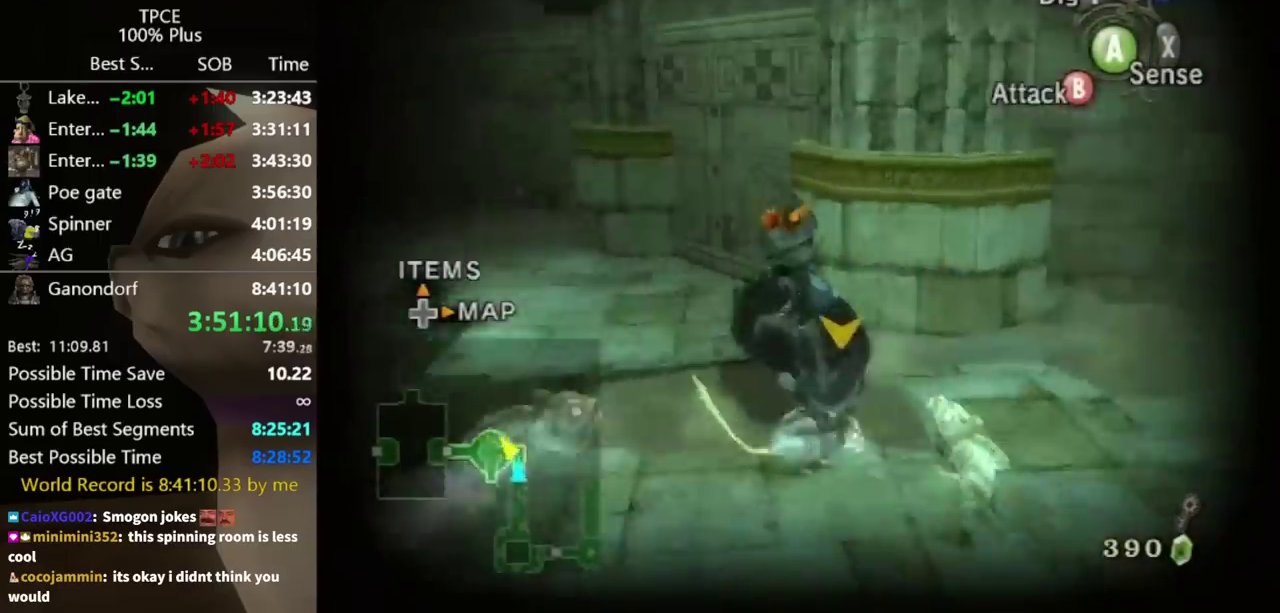
{"buttons": [], "left_stick": "up", "right_stick": "center", "events": [[67, "left_stick", "up-left"], [200, "left_stick", "up"], [400, "left_stick", "up-right"], [433, "right_stick", "center"], [500, "left_stick", "up"]]}
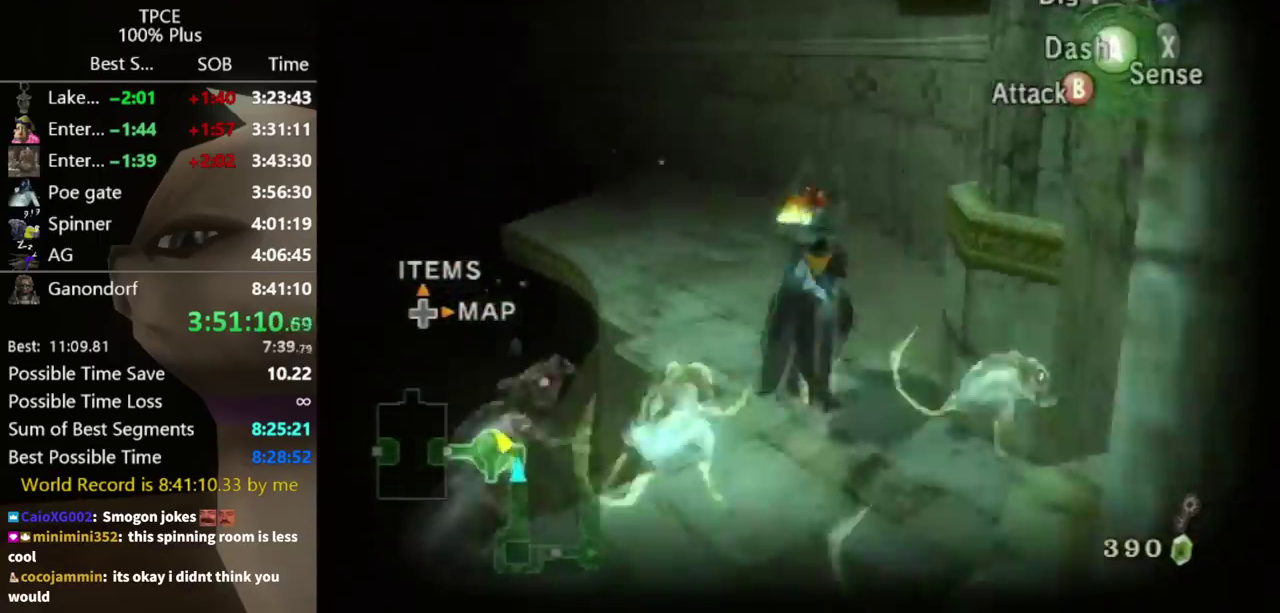
{"buttons": [], "left_stick": "up-left", "right_stick": "center", "events": [[267, "left_stick", "up-left"], [300, "A", "down"], [367, "A", "up"]]}
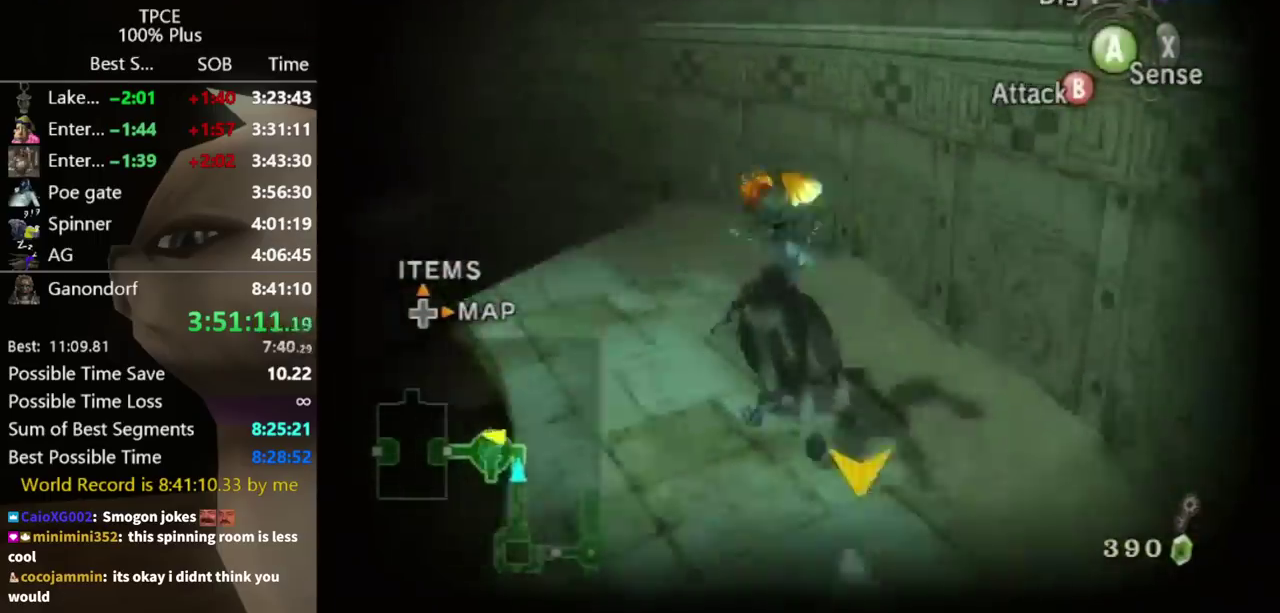
{"buttons": [], "left_stick": "up-left", "right_stick": "center", "events": []}
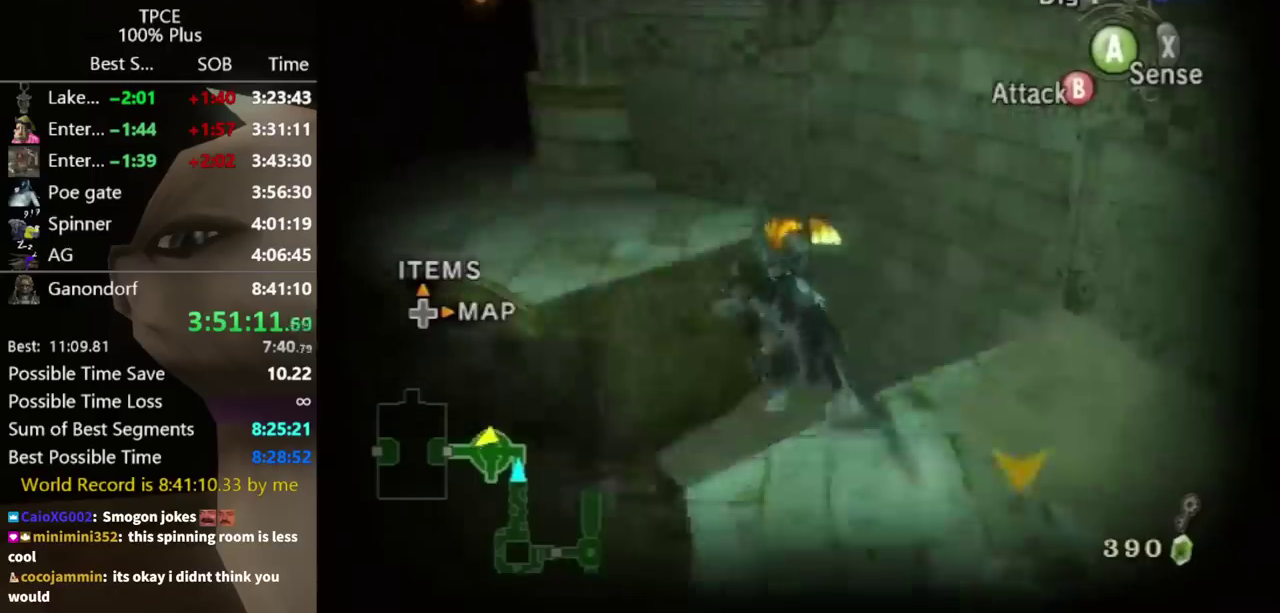
{"buttons": [], "left_stick": "up-left", "right_stick": "center", "events": []}
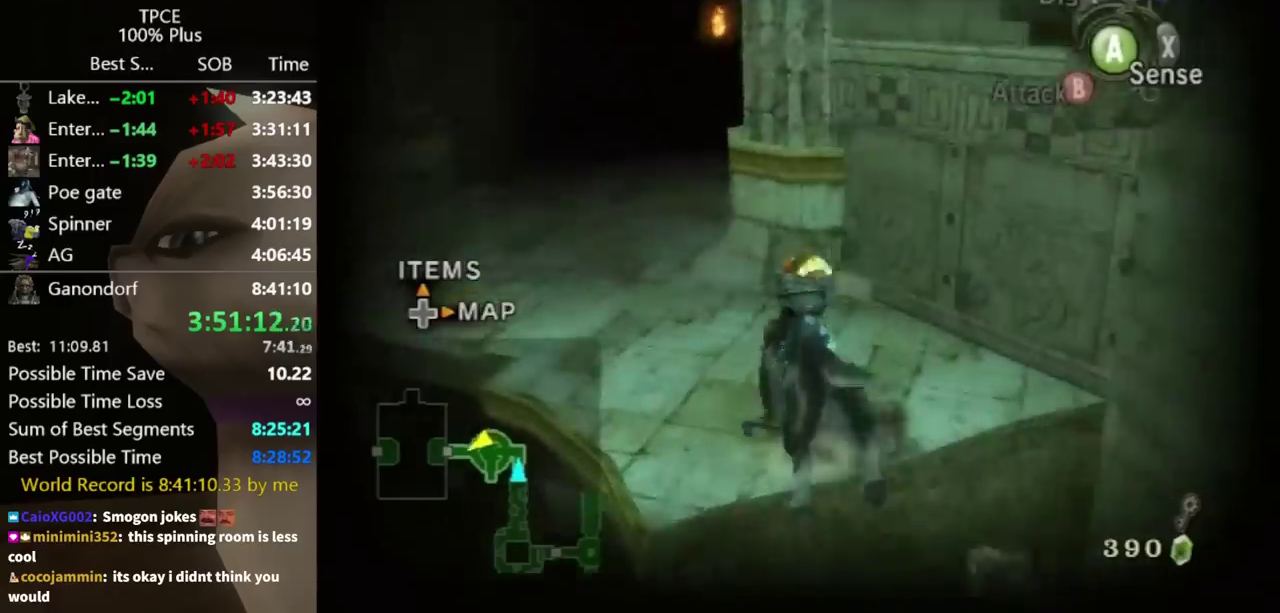
{"buttons": [], "left_stick": "up", "right_stick": "center", "events": [[267, "left_stick", "up"]]}
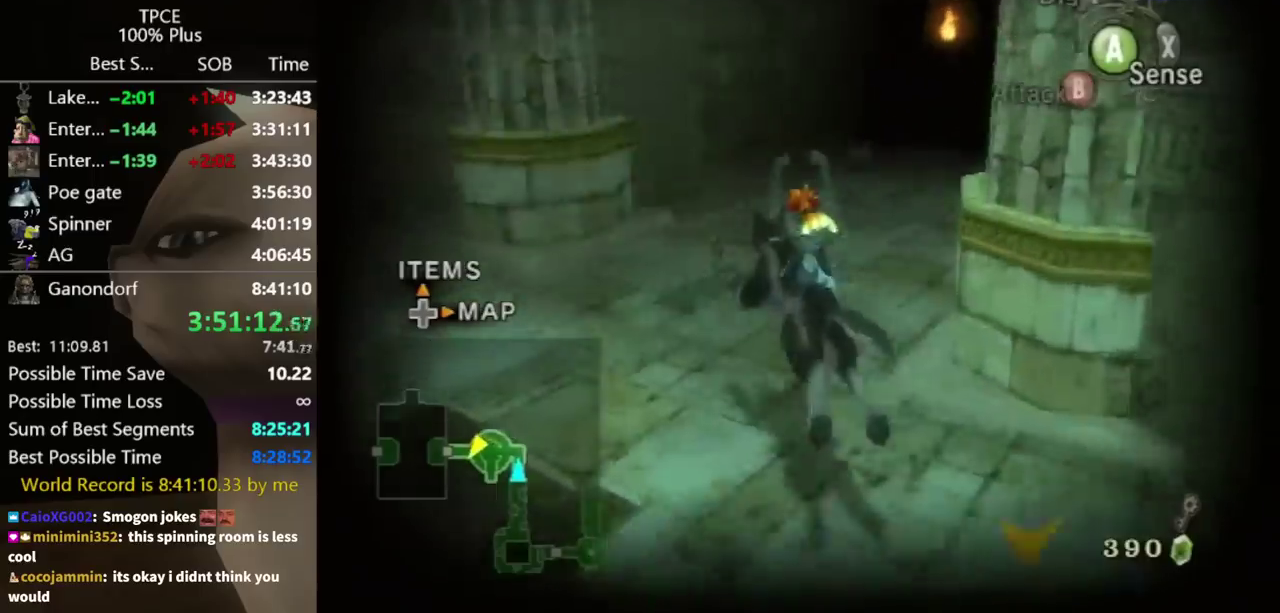
{"buttons": [], "left_stick": "up-right", "right_stick": "center", "events": [[100, "left_stick", "up-right"], [300, "A", "down"], [500, "A", "up"]]}
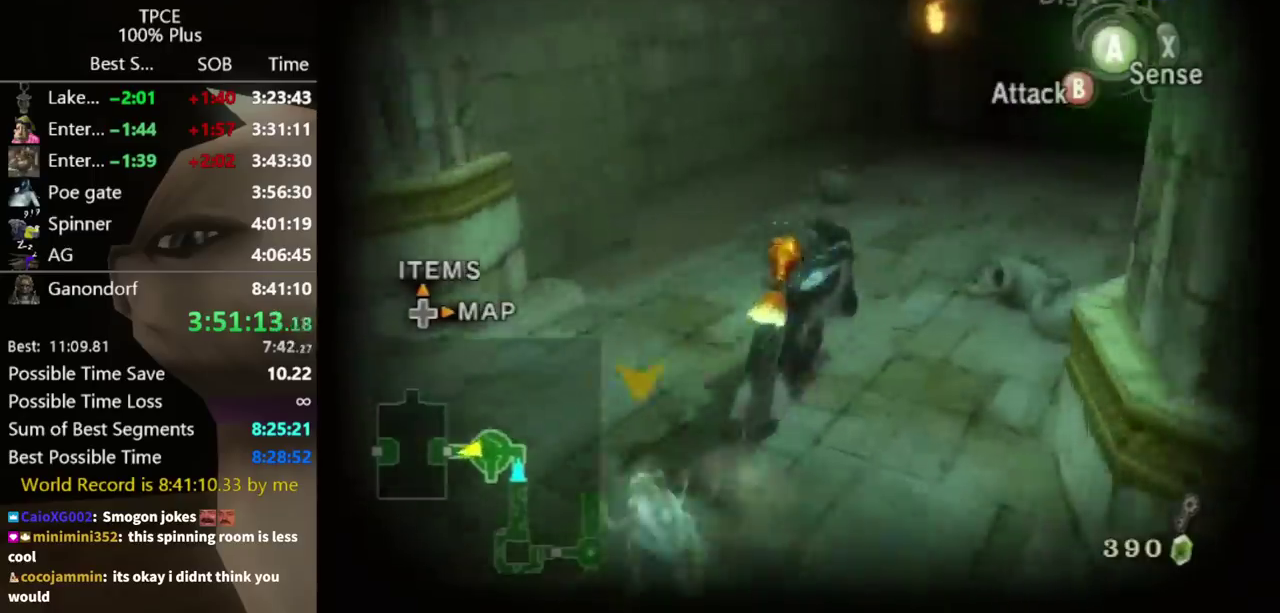
{"buttons": ["X"], "left_stick": "up", "right_stick": "center", "events": [[67, "left_stick", "up"], [133, "left_stick", "up-right"], [267, "right_stick", "left"], [333, "right_stick", "center"], [367, "left_stick", "up"], [467, "X", "down"]]}
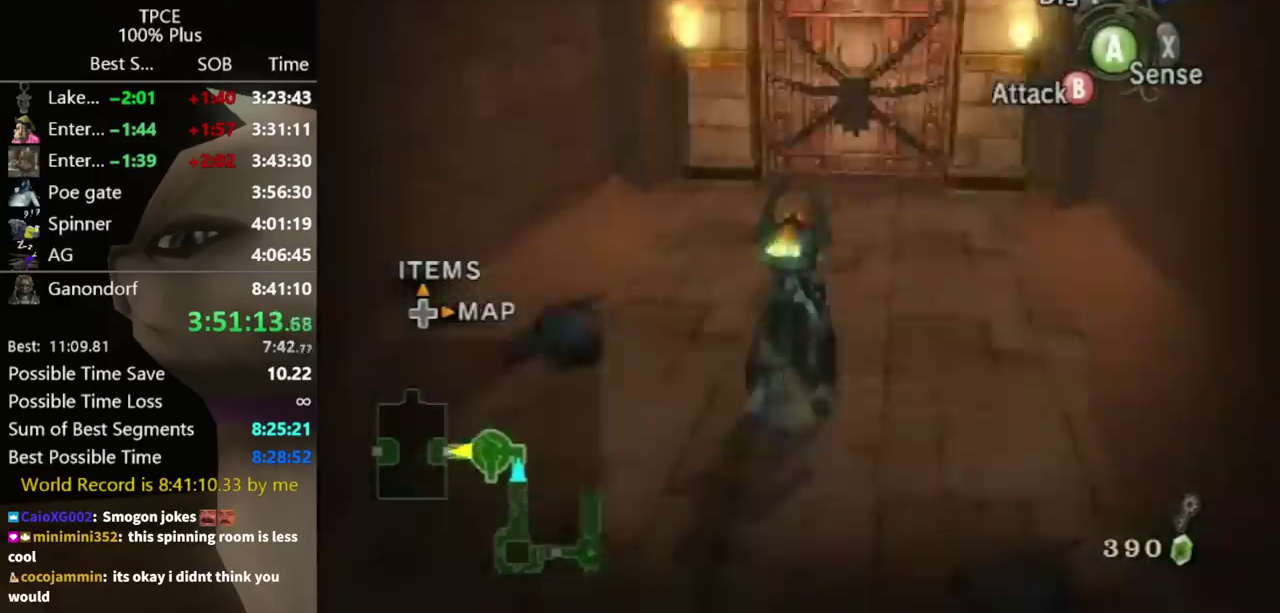
{"buttons": [], "left_stick": "up", "right_stick": "center", "events": [[67, "X", "up"], [100, "left_stick", "up-right"], [433, "left_stick", "up"]]}
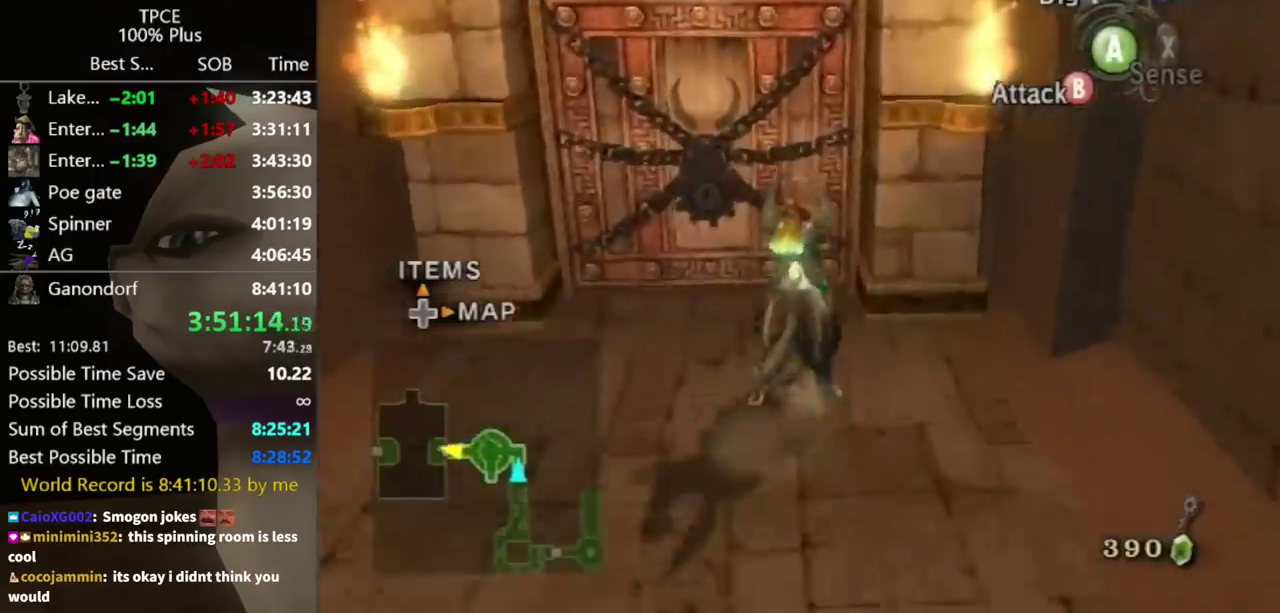
{"buttons": [], "left_stick": "center", "right_stick": "center", "events": [[33, "left_stick", "up-left"], [133, "left_stick", "up"], [200, "A", "down"], [300, "left_stick", "center"], [367, "A", "up"]]}
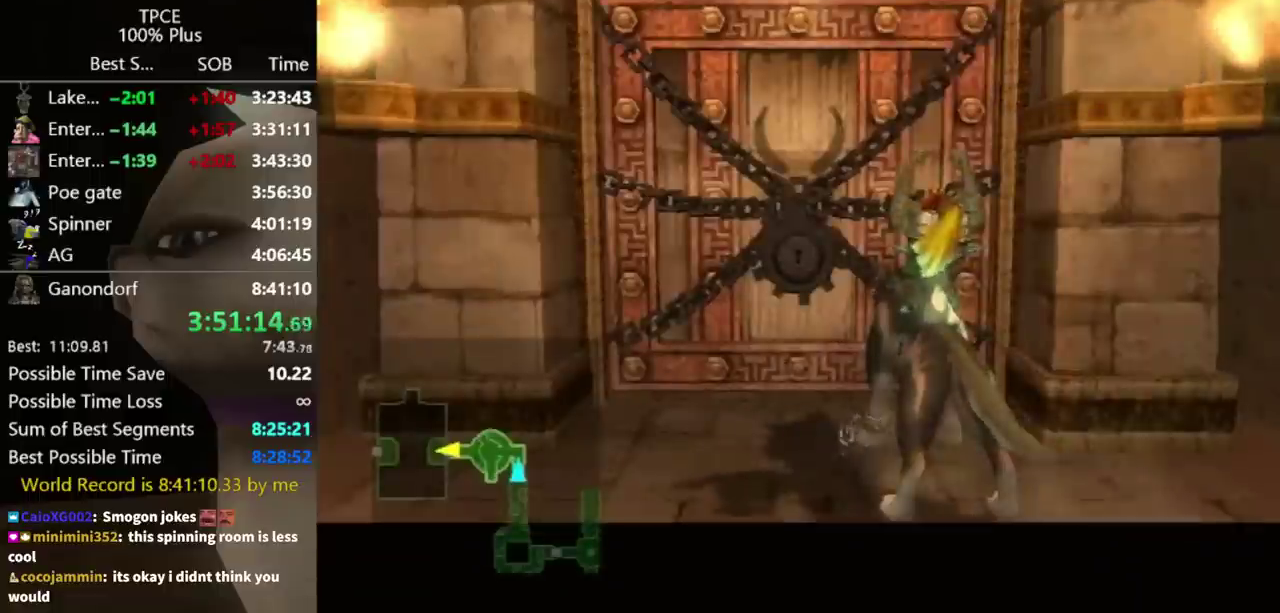
{"buttons": [], "left_stick": "center", "right_stick": "center", "events": []}
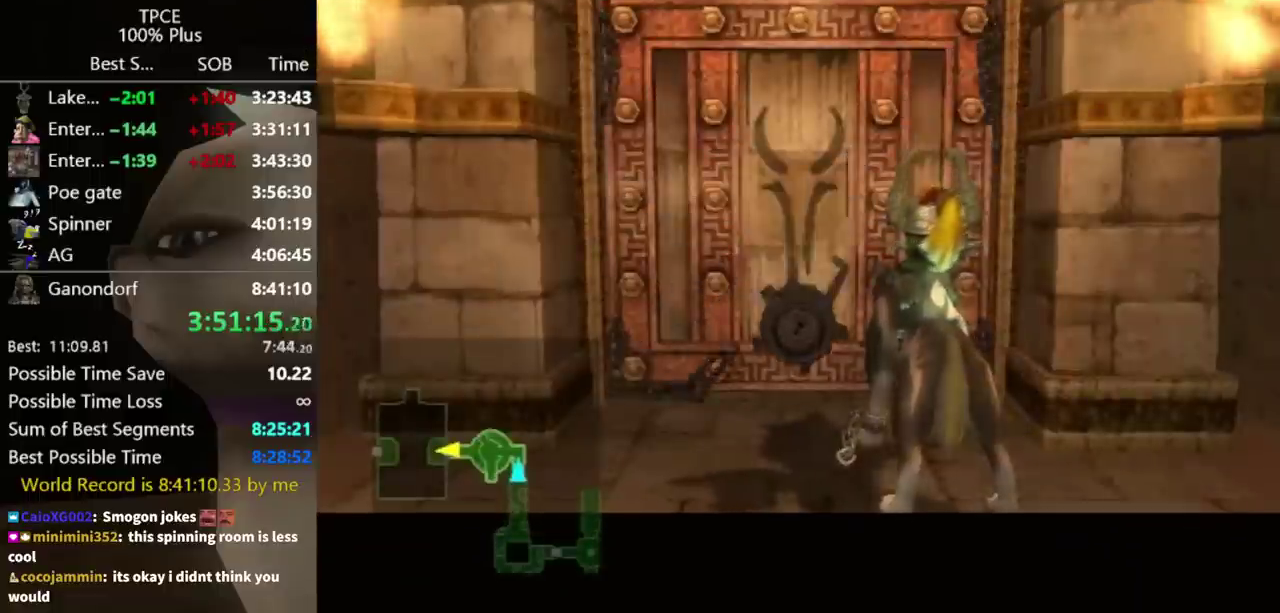
{"buttons": [], "left_stick": "center", "right_stick": "center", "events": []}
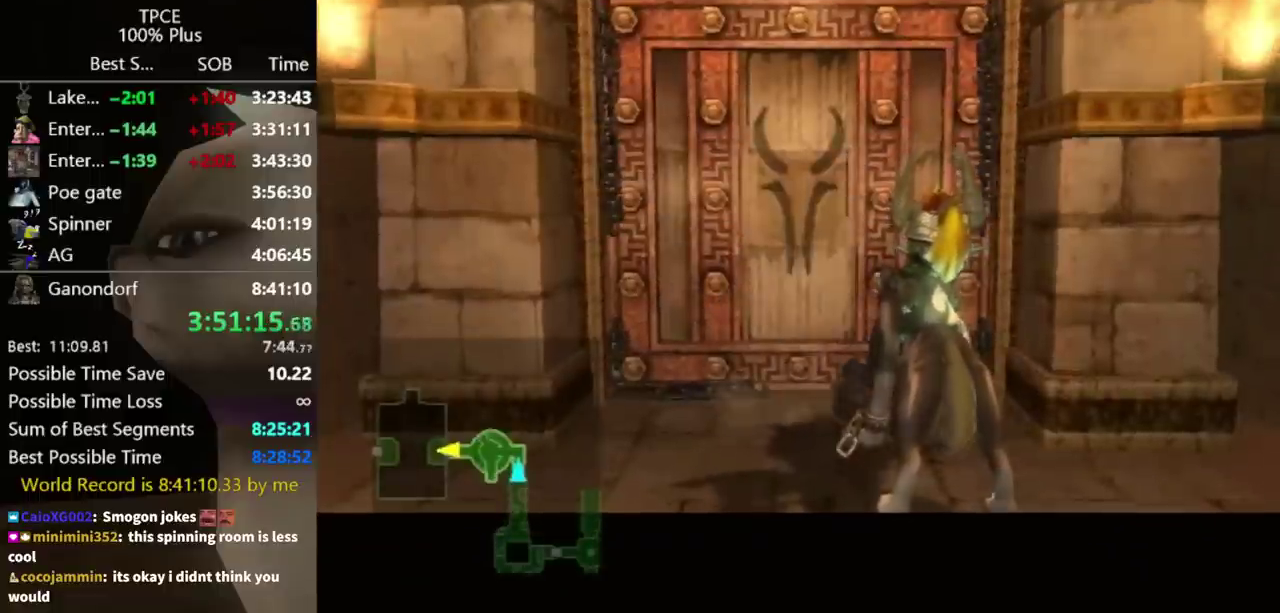
{"buttons": [], "left_stick": "center", "right_stick": "center", "events": []}
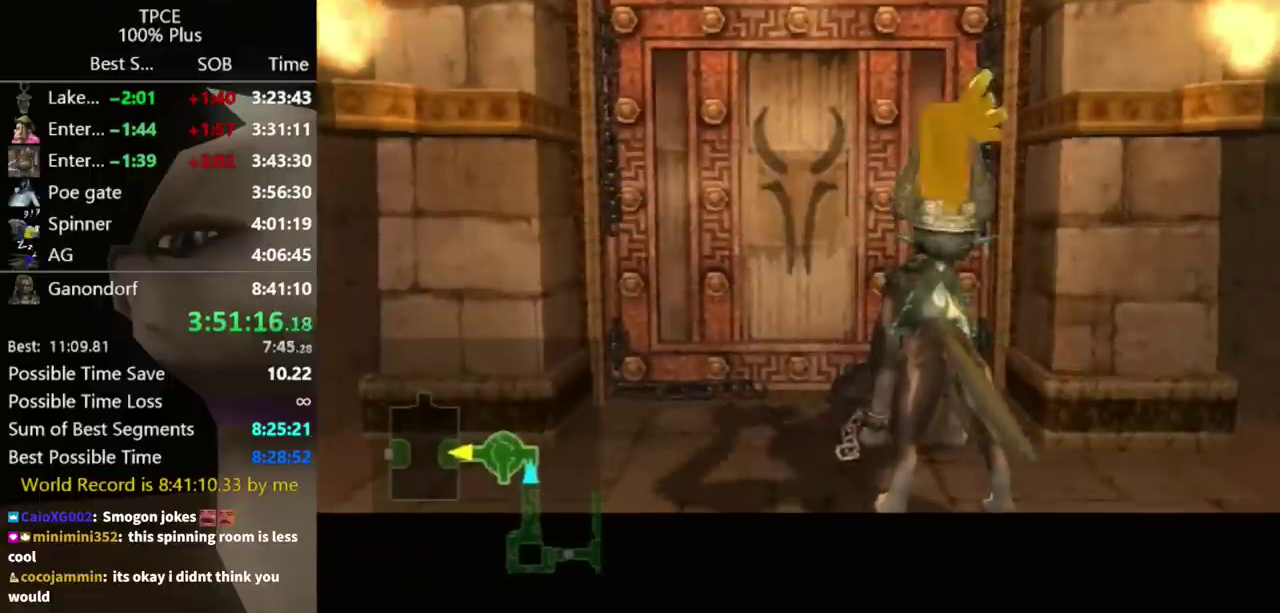
{"buttons": ["R1", "Z"], "left_stick": "center", "right_stick": "center", "events": [[67, "R1", "down"], [233, "Z", "down"]]}
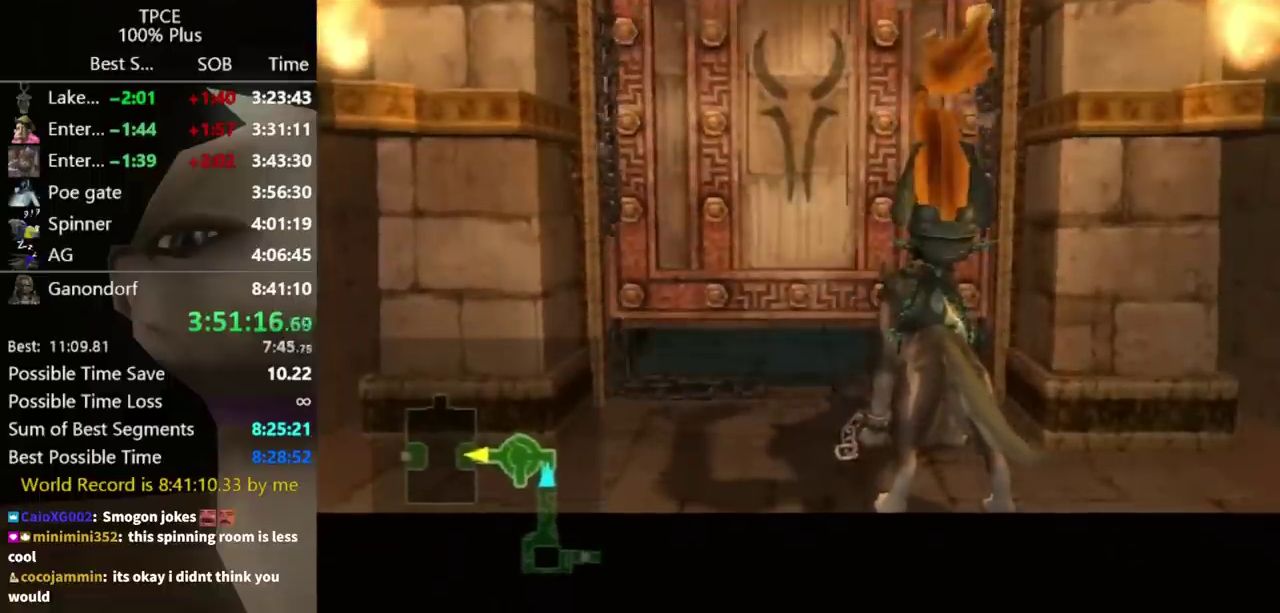
{"buttons": ["R1", "Z"], "left_stick": "center", "right_stick": "center", "events": []}
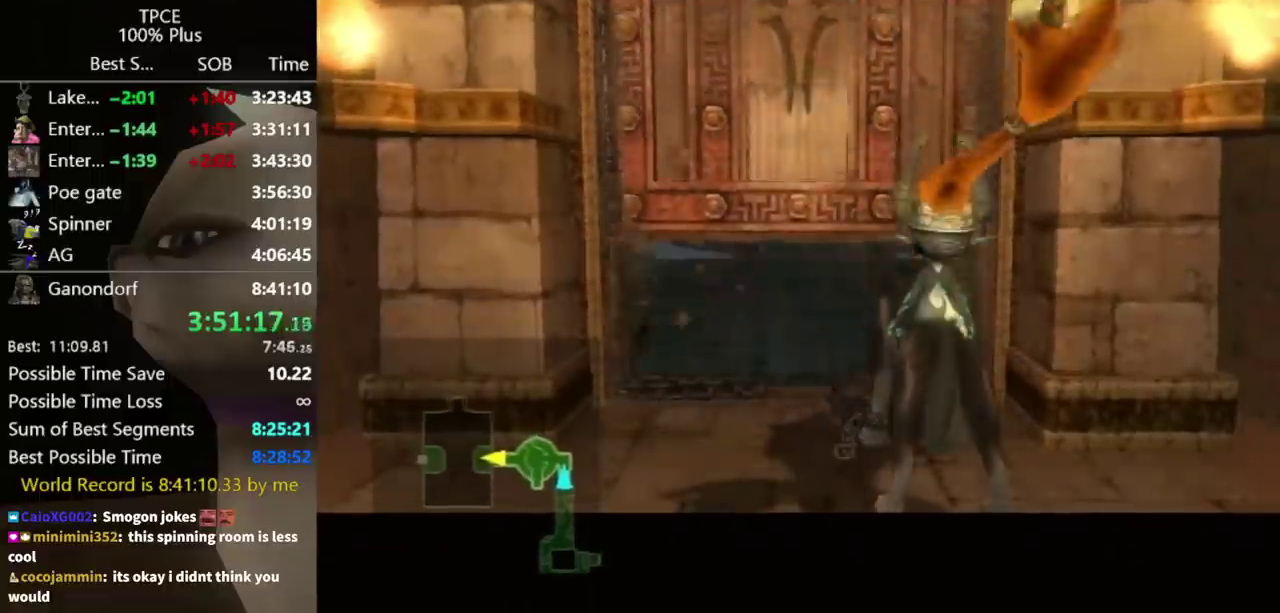
{"buttons": ["R1", "Z"], "left_stick": "center", "right_stick": "center", "events": []}
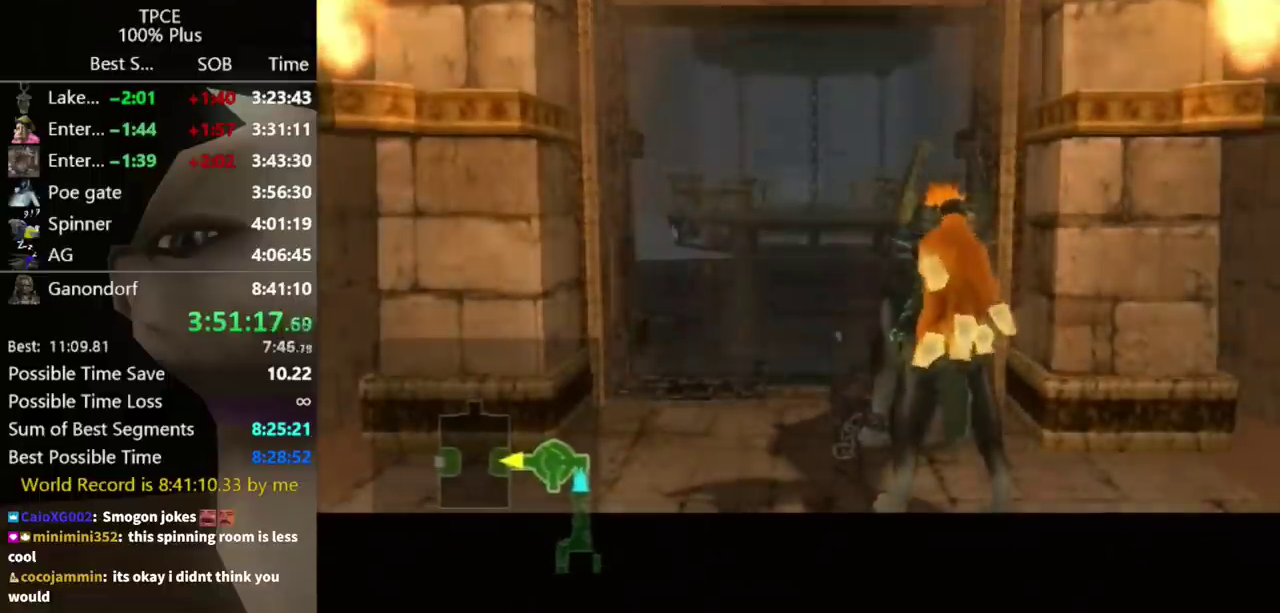
{"buttons": ["R1"], "left_stick": "center", "right_stick": "center", "events": [[233, "Z", "up"]]}
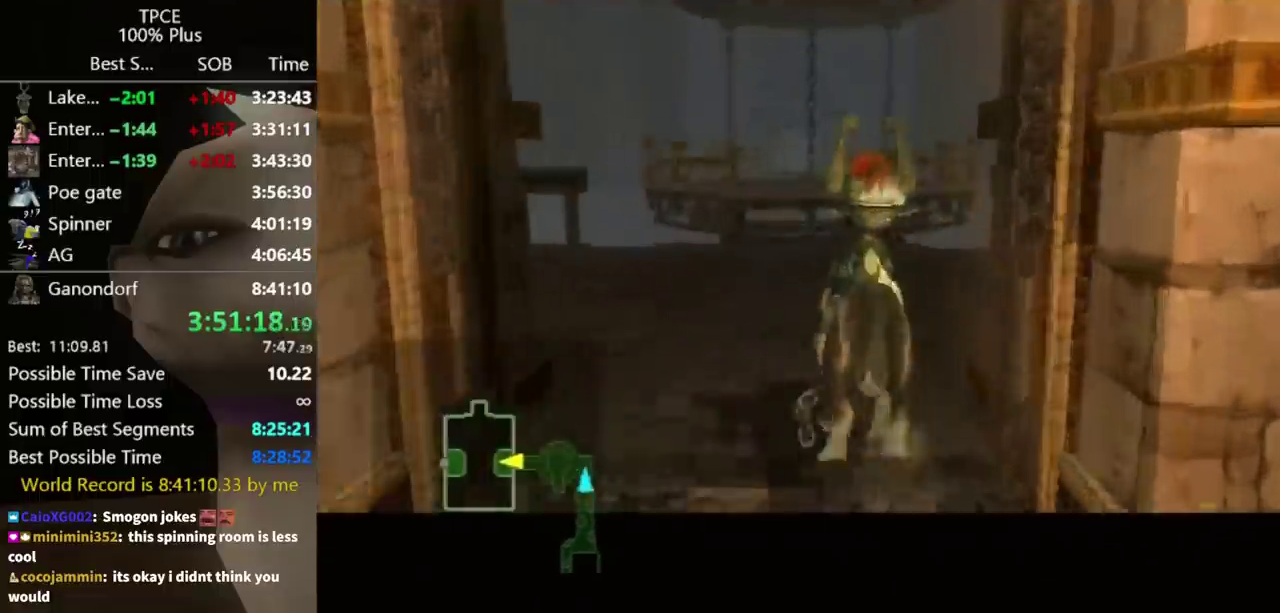
{"buttons": [], "left_stick": "center", "right_stick": "center", "events": [[67, "R1", "up"]]}